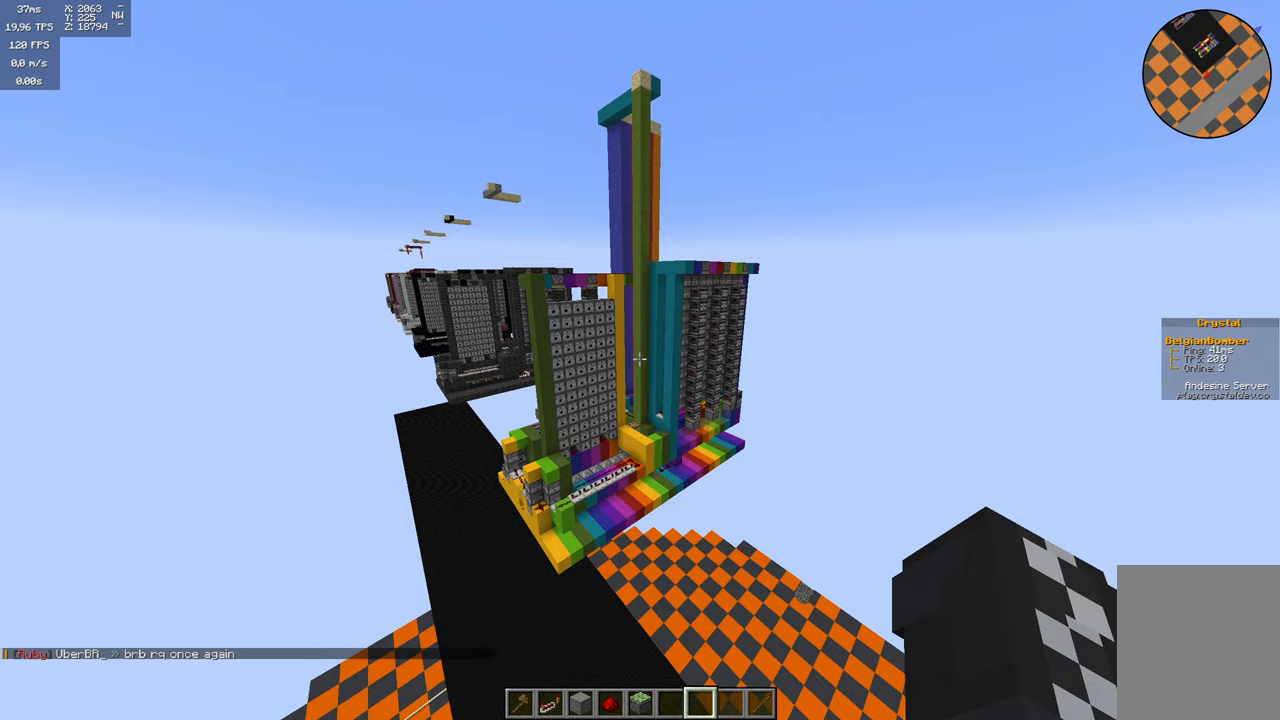
Gameplay with keyboard and mouse; each line is a JSON object with the keys and mouse buttons held at the frame after it. "events" lists presses ("down") and releases ("up") of "a", "d", "s", "space", "w", "mouse_left" and "mouse_right" between this image and that frame as [ms after this image, input, new state], when the widget could be followed in between. "mouse_left", "mouse_right" = the "left", "right" buttons of the "mouse" list. No other keys are recorded. Fast repeated clicks can show as one long hold. Mouse movement is not recorded.
{"keys": ["space"], "mouse": [], "events": [[417, "space", "down"]]}
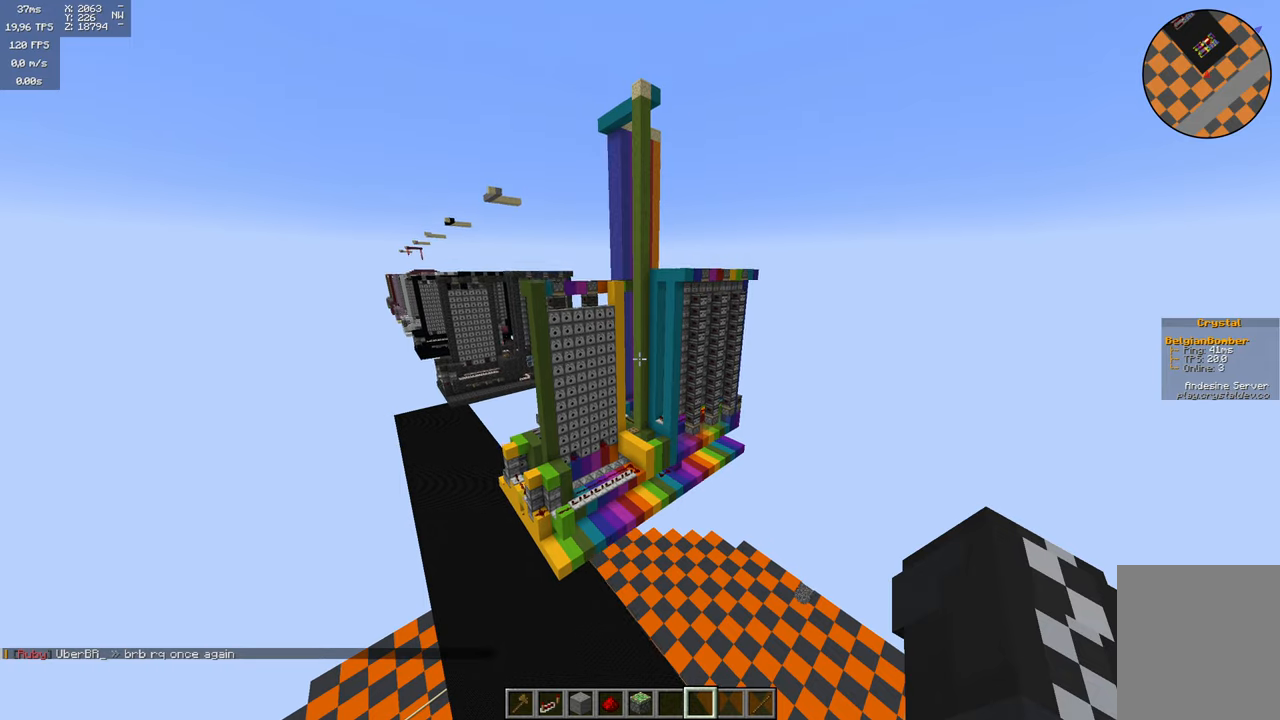
{"keys": ["a", "space", "w"], "mouse": [], "events": [[50, "w", "down"], [117, "a", "down"]]}
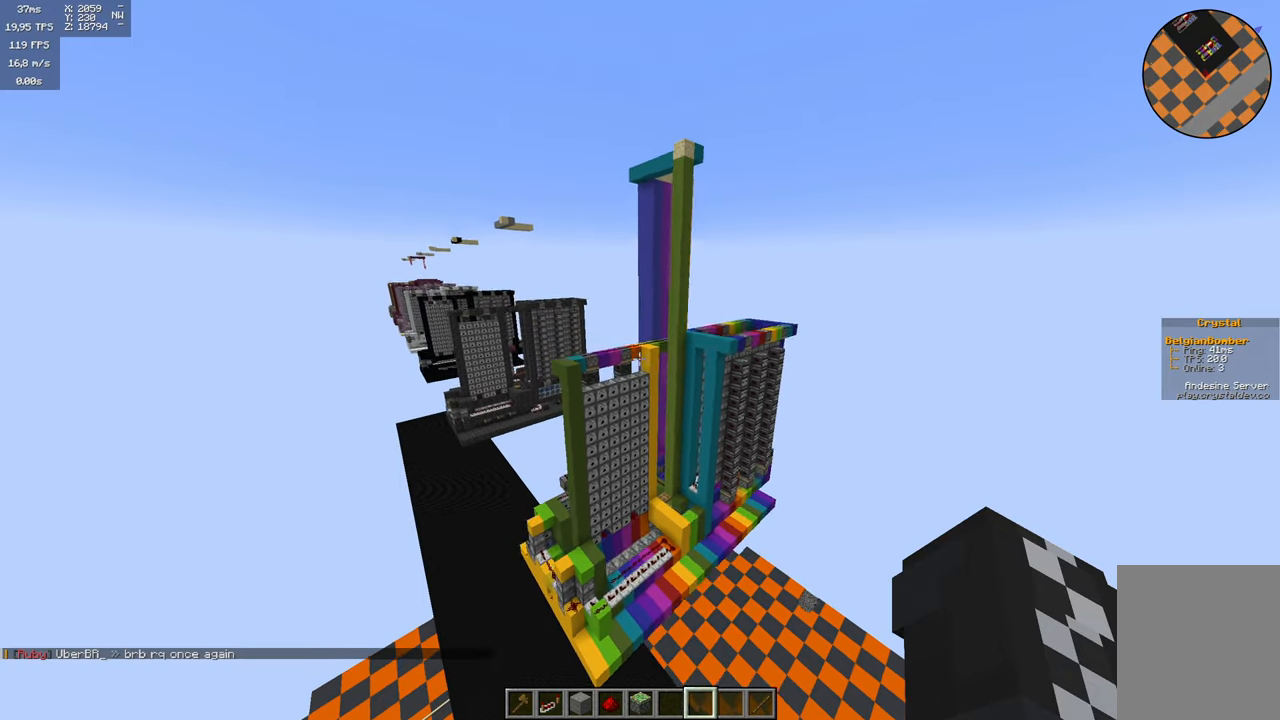
{"keys": ["a", "space", "w"], "mouse": [], "events": []}
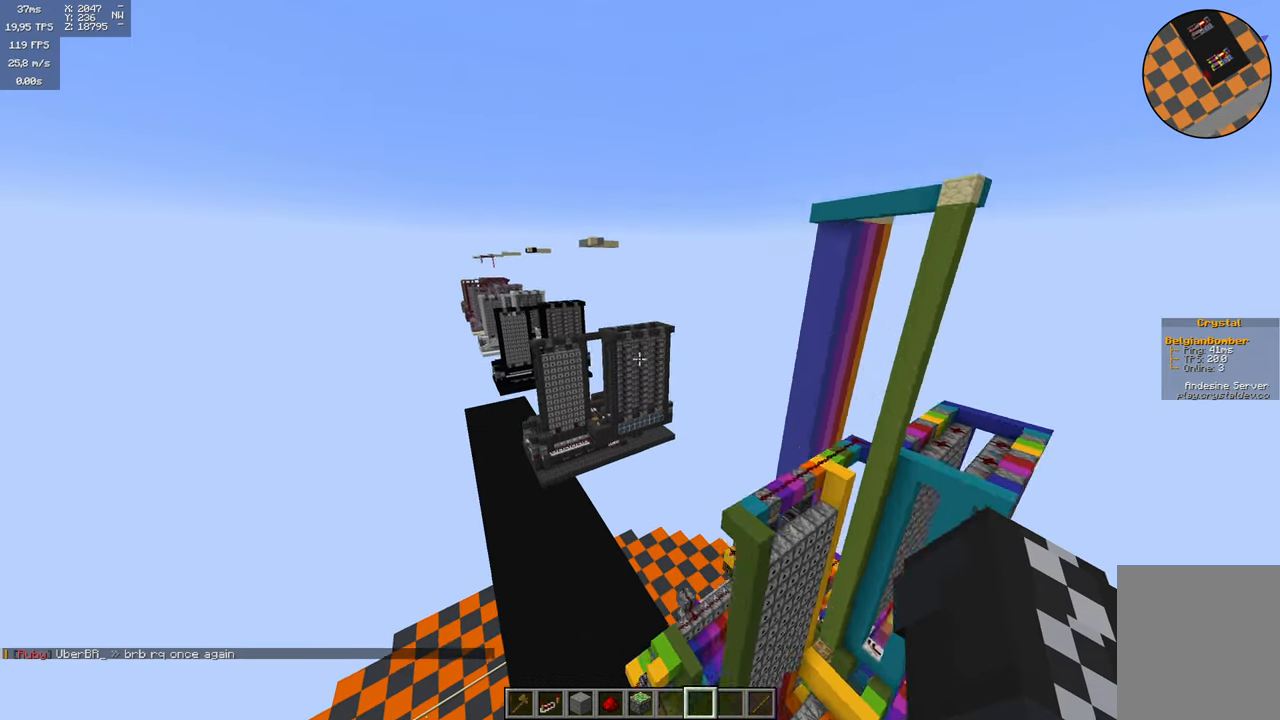
{"keys": ["a", "w"], "mouse": [], "events": [[133, "space", "up"]]}
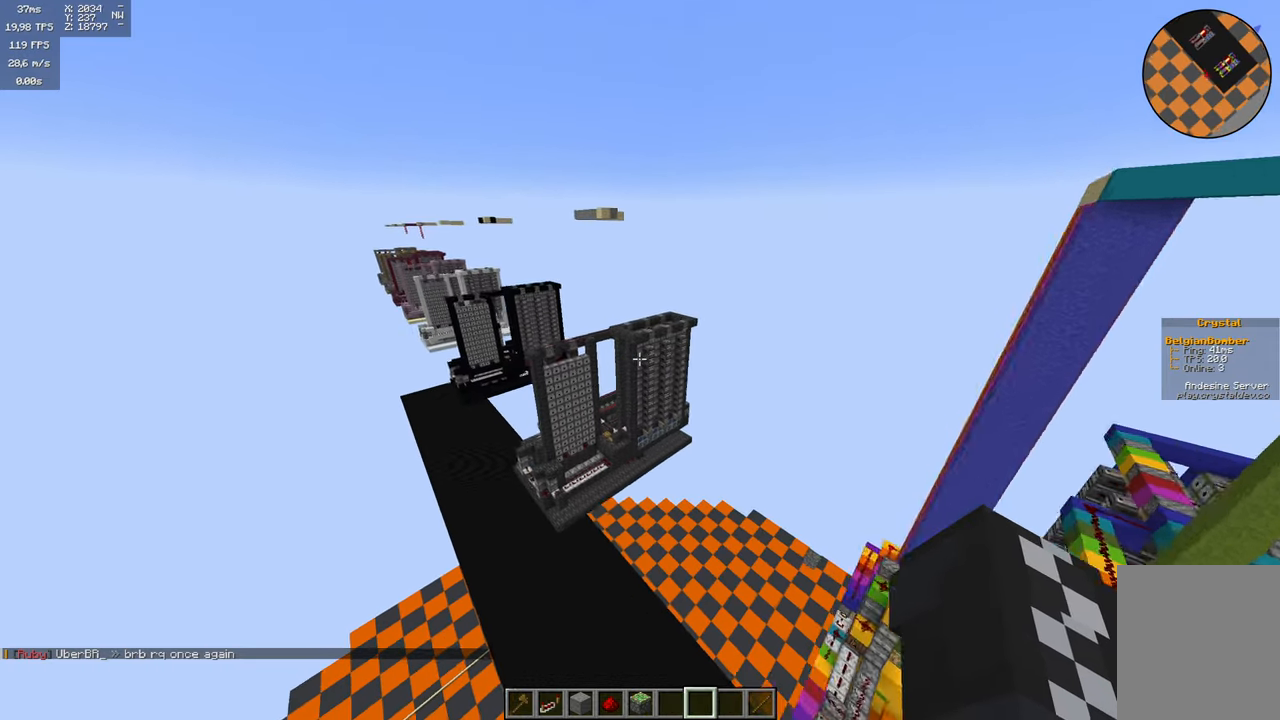
{"keys": ["a", "w"], "mouse": [], "events": []}
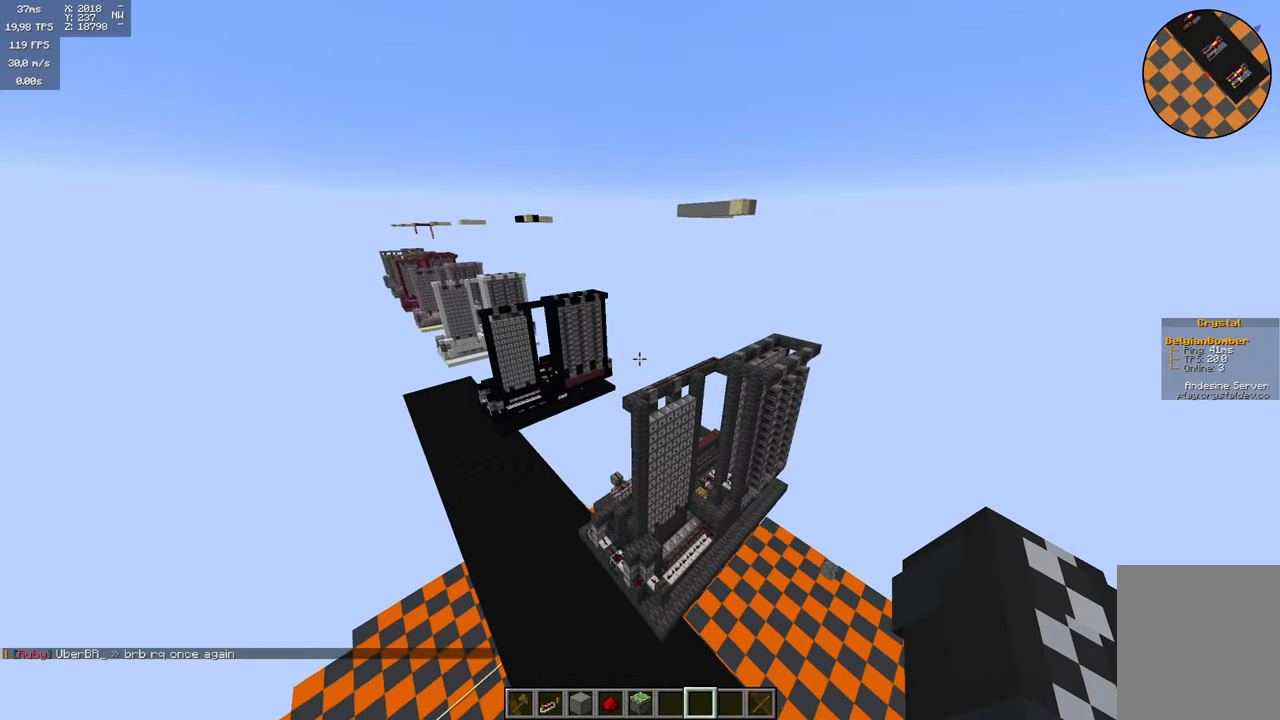
{"keys": ["a", "w"], "mouse": [], "events": []}
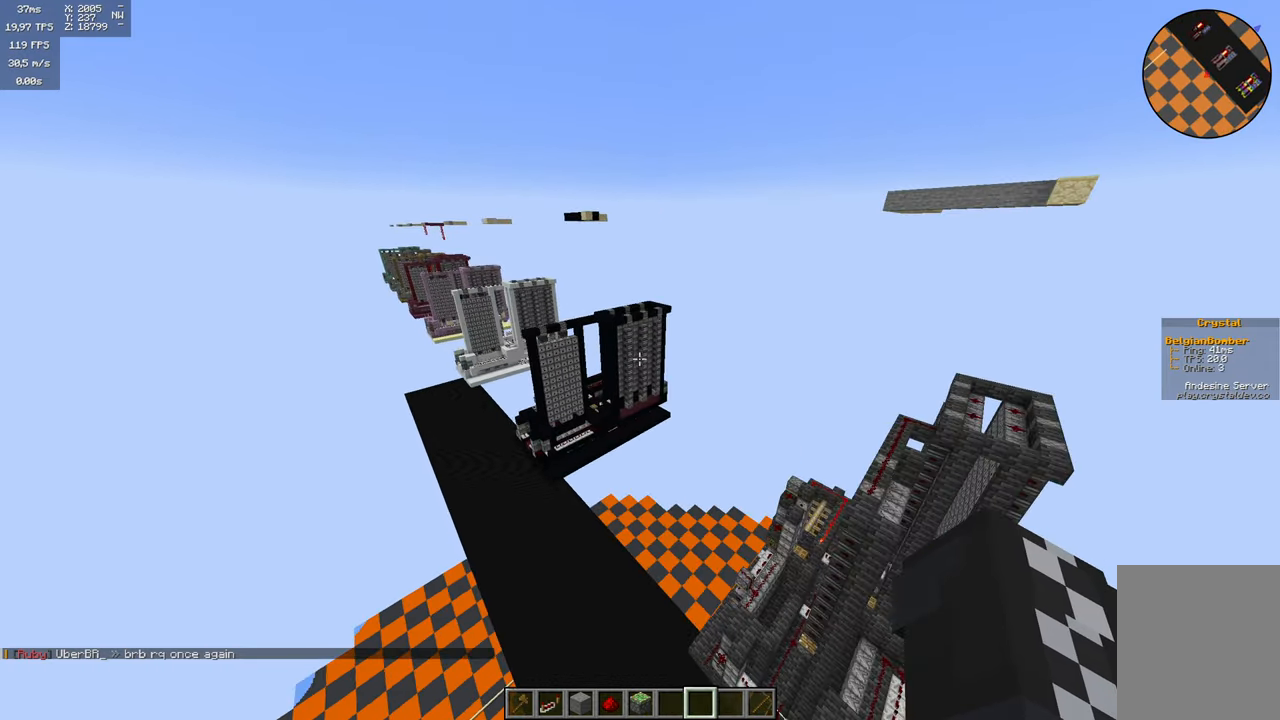
{"keys": ["a", "w"], "mouse": [], "events": []}
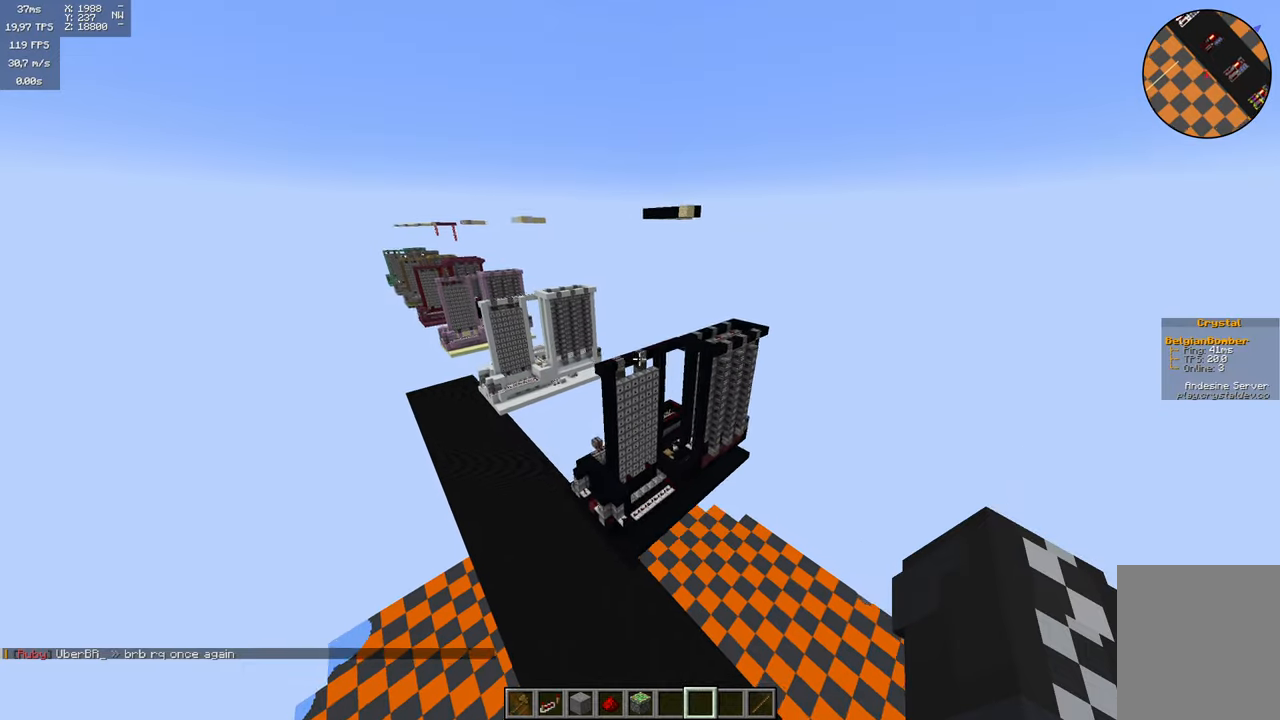
{"keys": ["a", "w"], "mouse": [], "events": []}
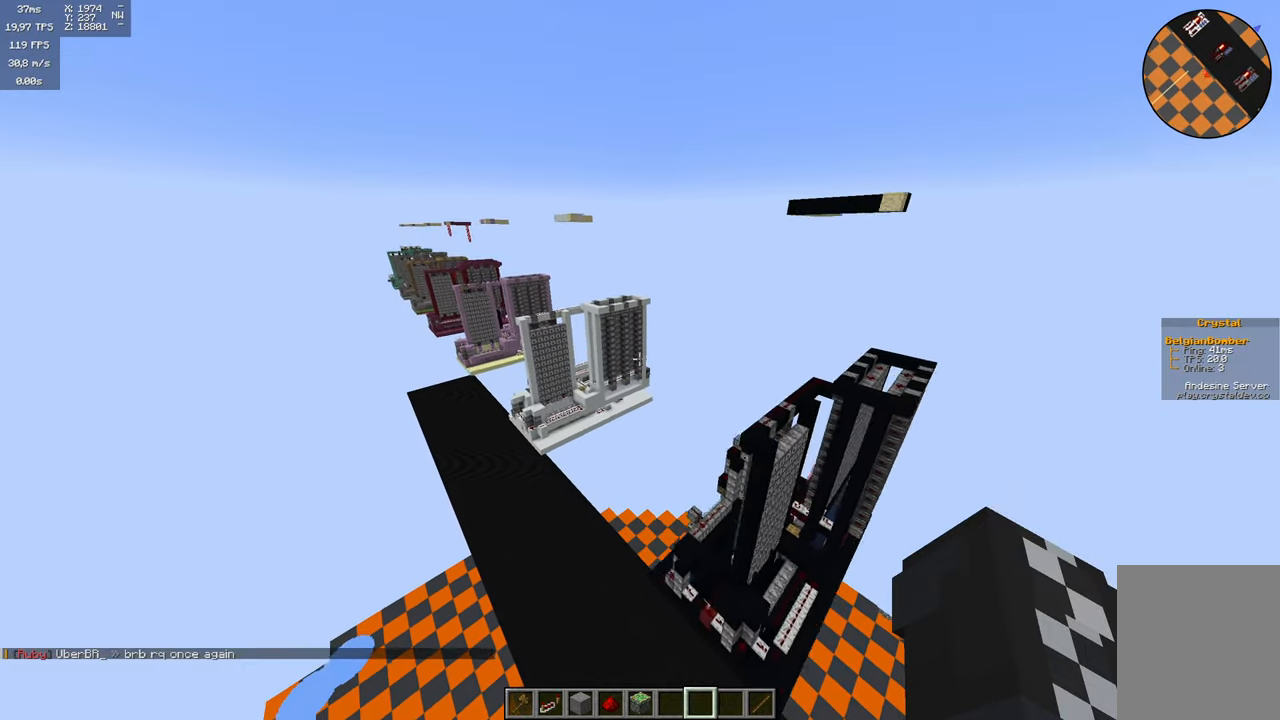
{"keys": ["a", "w"], "mouse": [], "events": []}
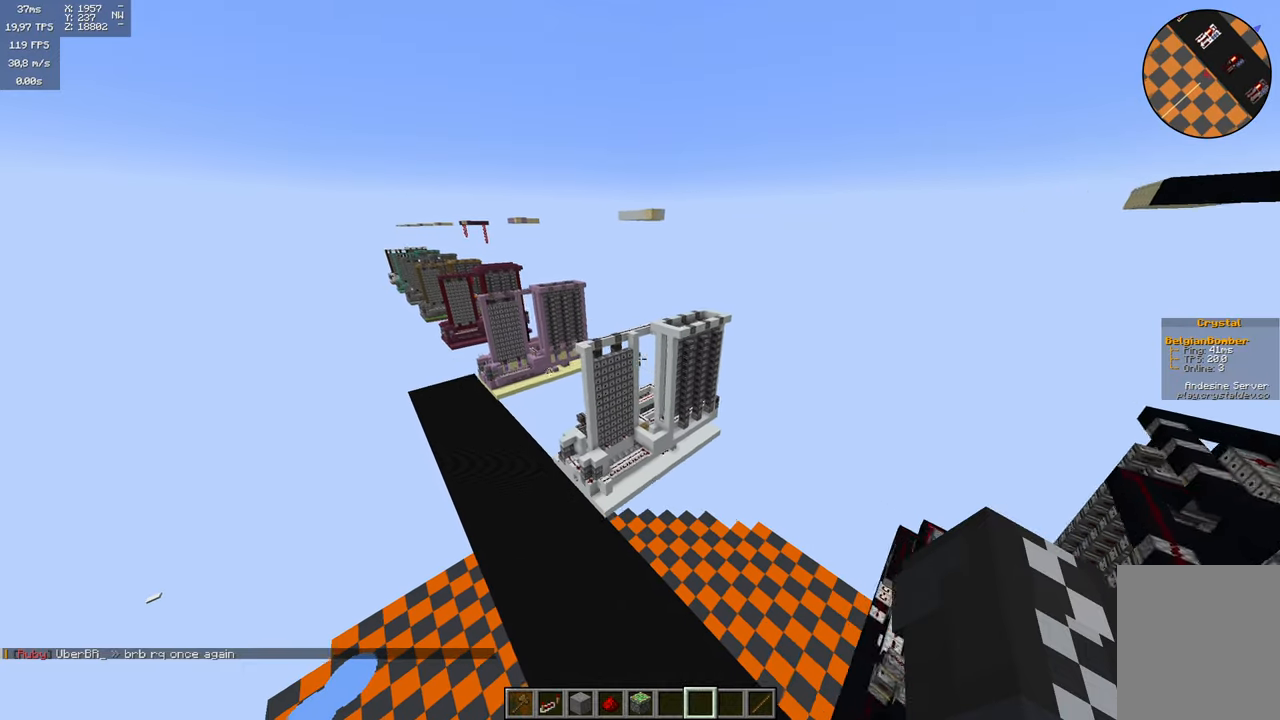
{"keys": ["a", "w"], "mouse": [], "events": []}
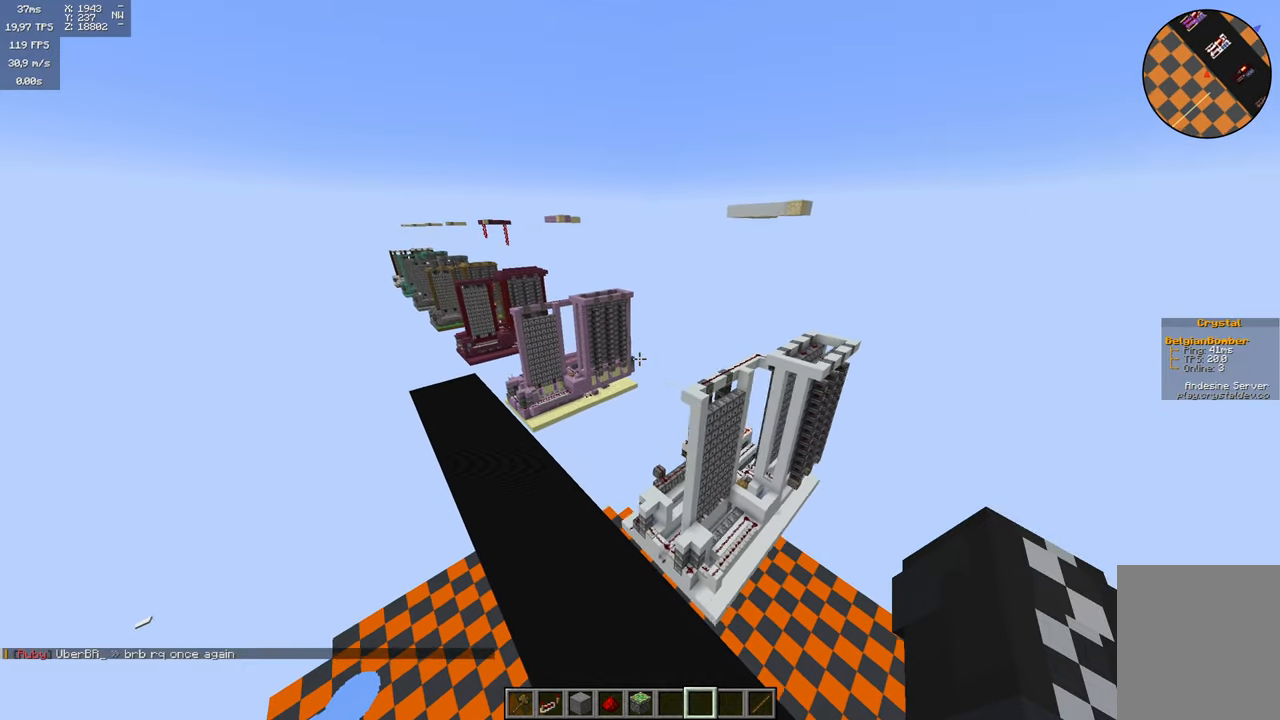
{"keys": ["a", "w"], "mouse": [], "events": []}
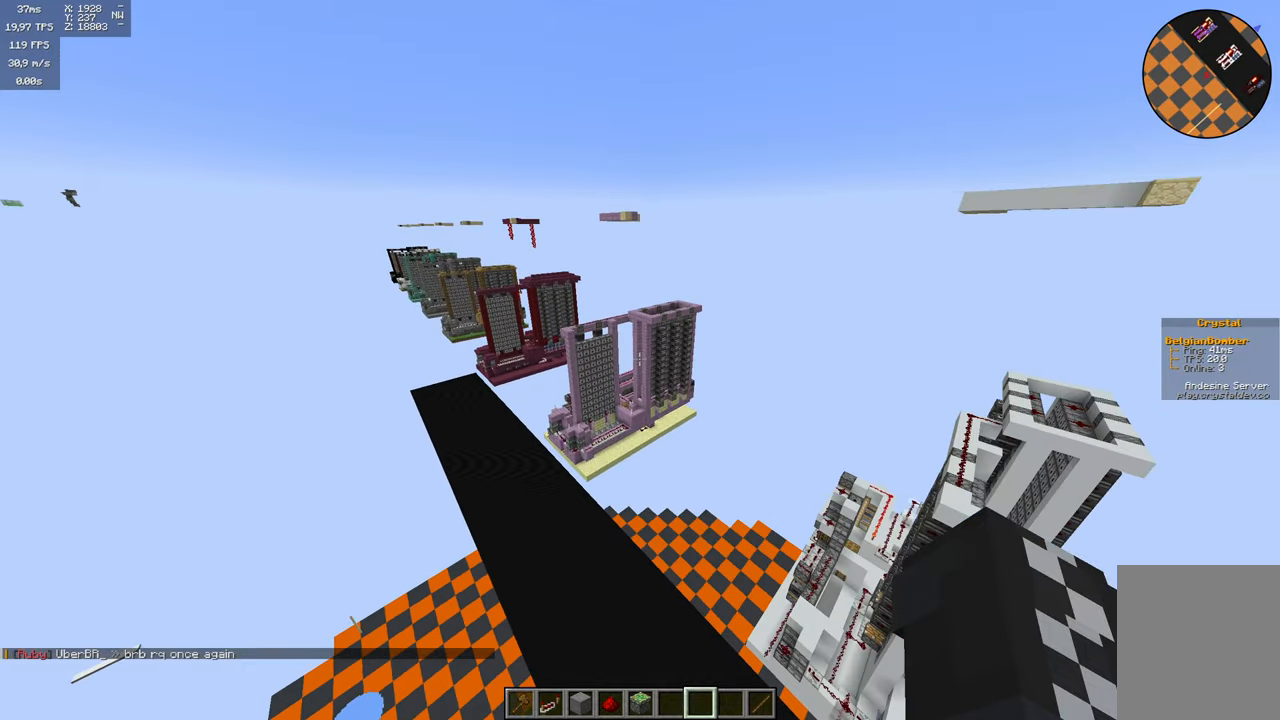
{"keys": ["a", "w"], "mouse": [], "events": []}
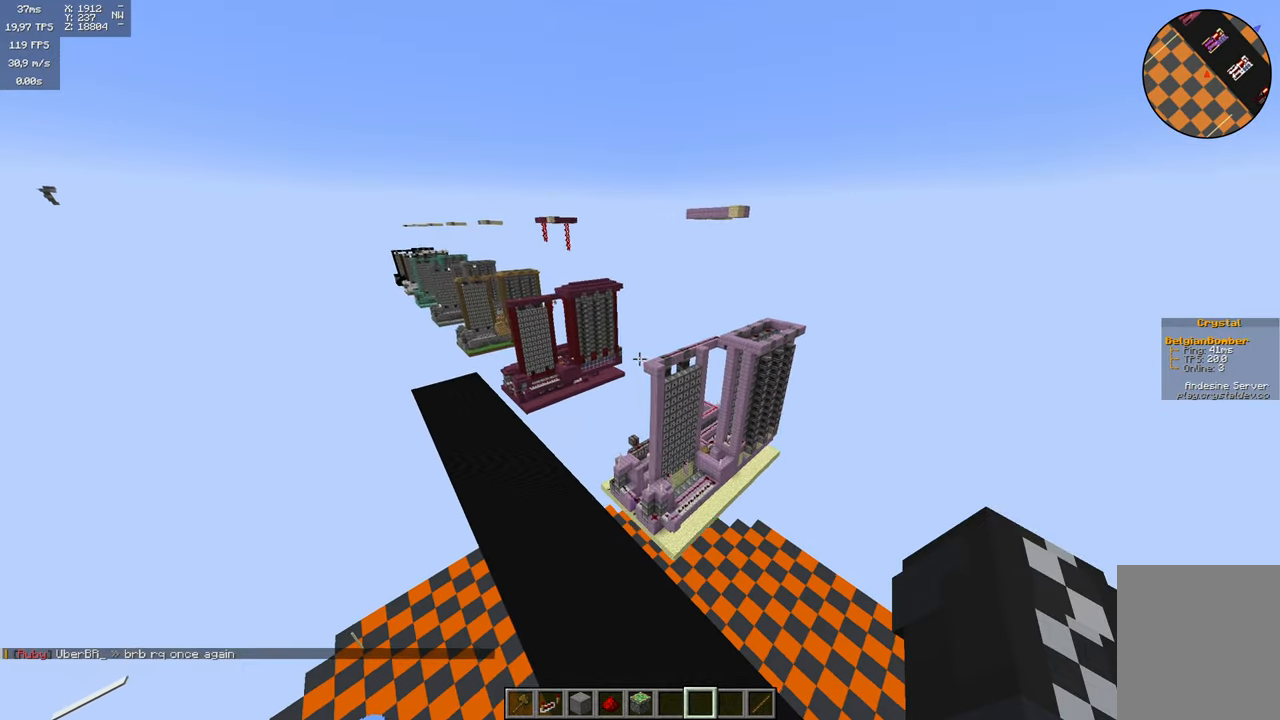
{"keys": ["a", "w"], "mouse": [], "events": []}
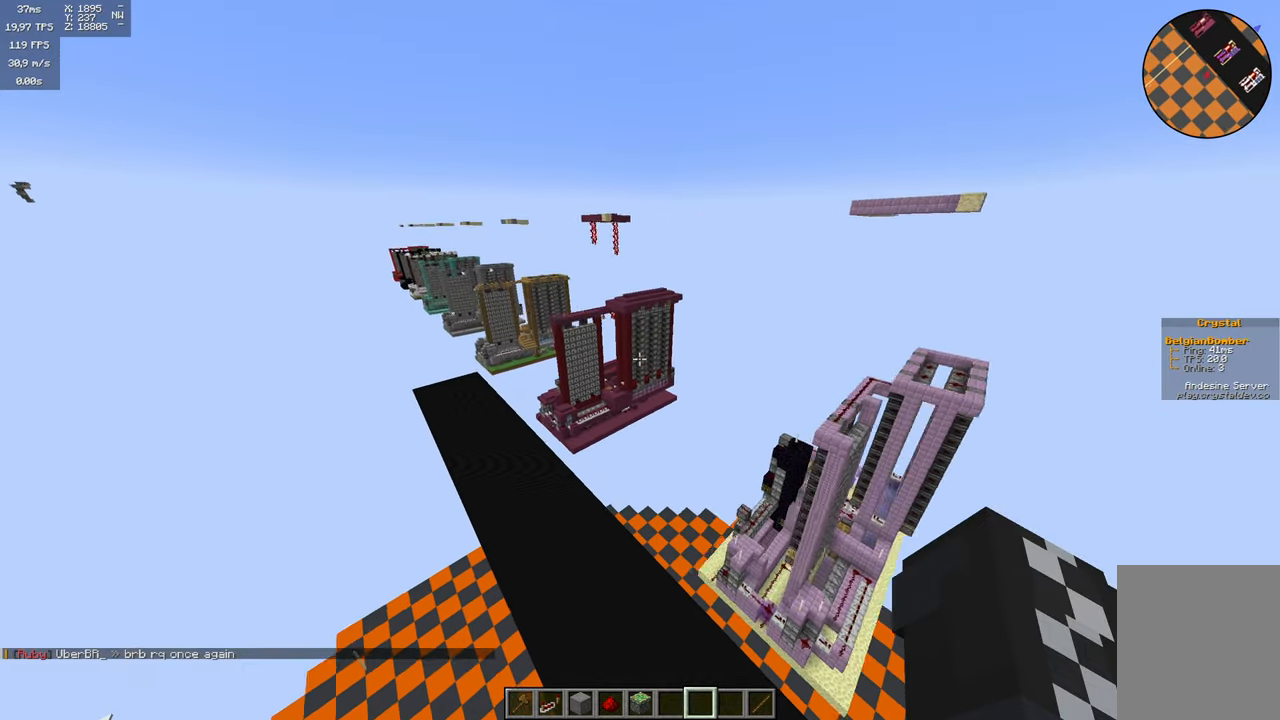
{"keys": ["a", "w"], "mouse": [], "events": []}
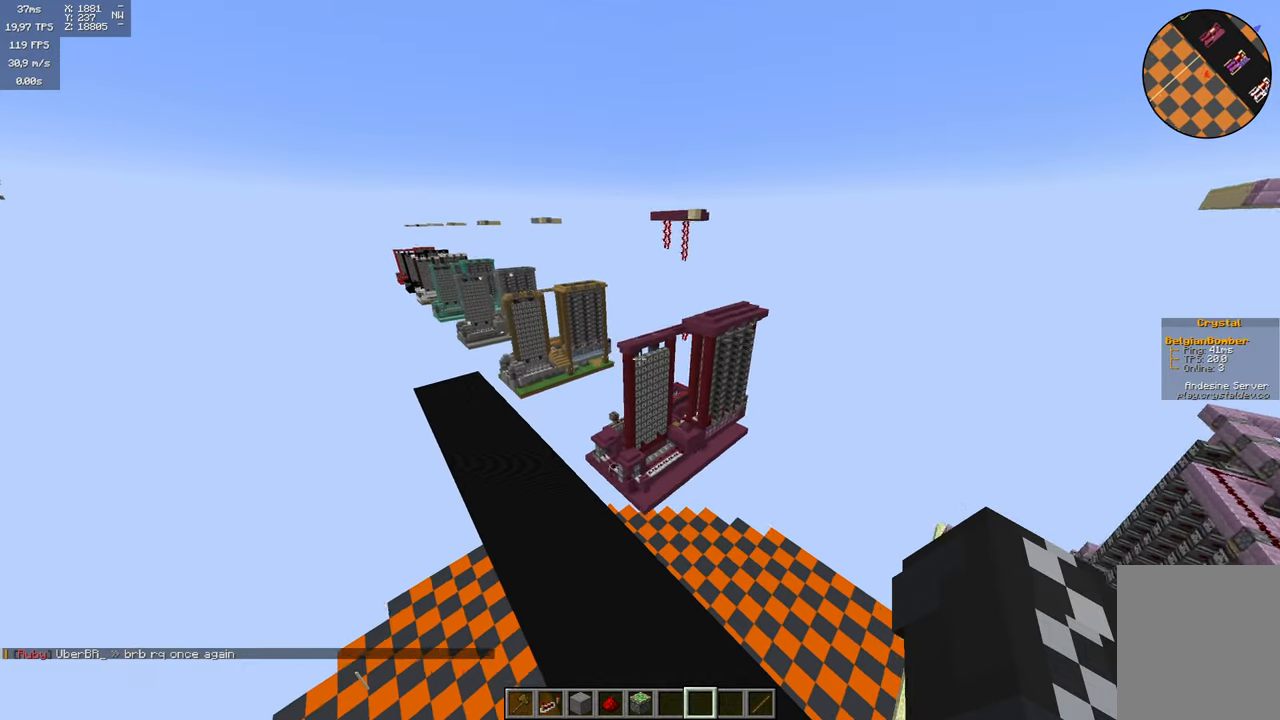
{"keys": ["a", "w"], "mouse": [], "events": []}
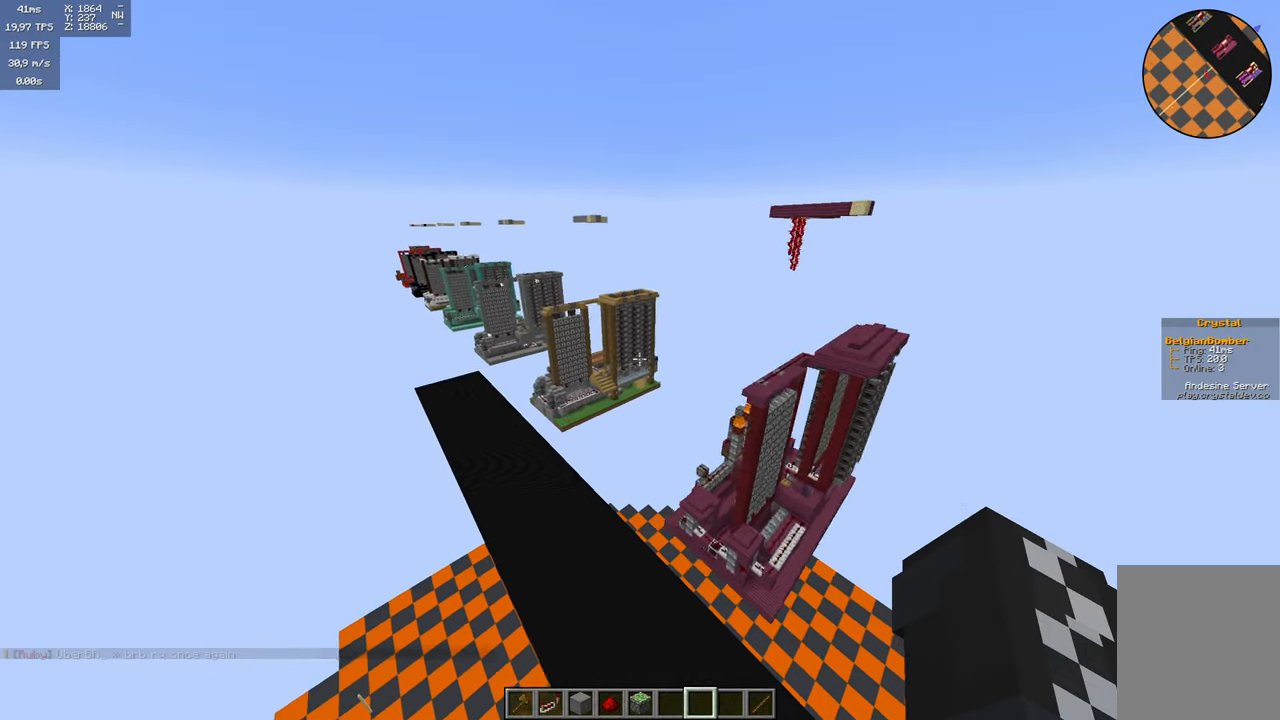
{"keys": ["a", "w"], "mouse": [], "events": []}
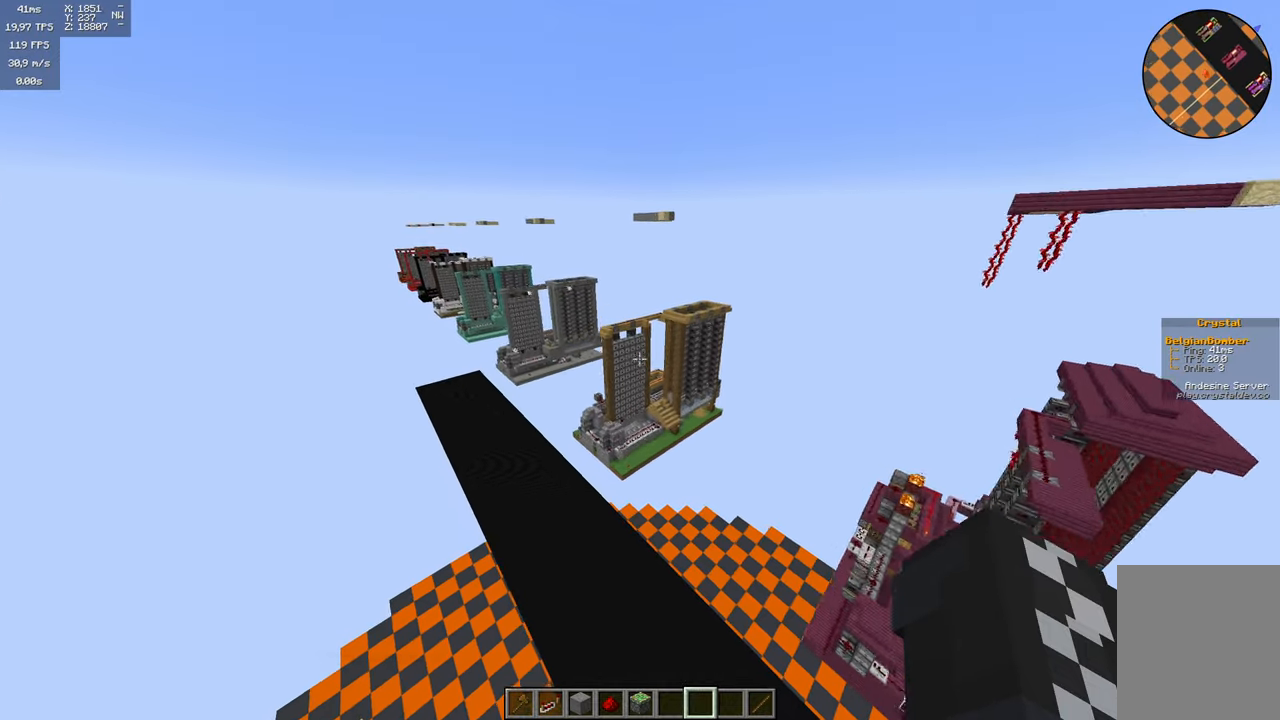
{"keys": ["a", "w"], "mouse": [], "events": [[217, "a", "up"], [300, "a", "down"]]}
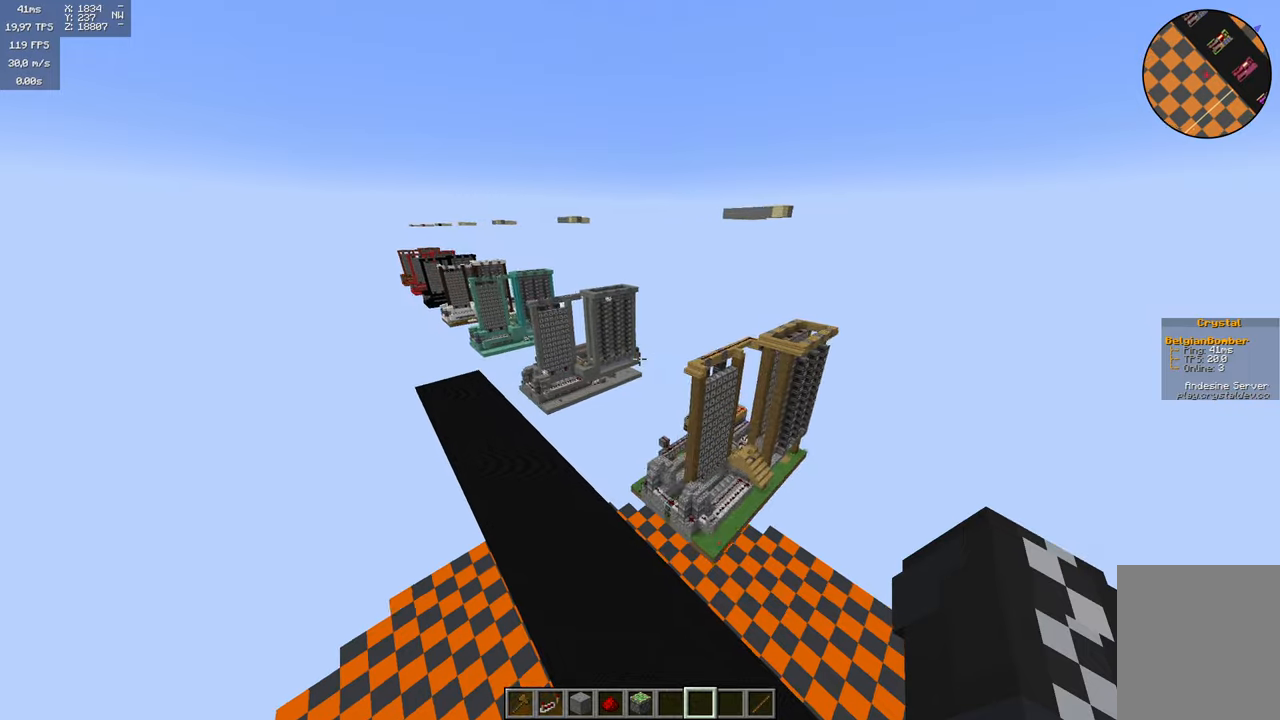
{"keys": ["a", "w"], "mouse": [], "events": [[233, "a", "up"], [433, "a", "down"]]}
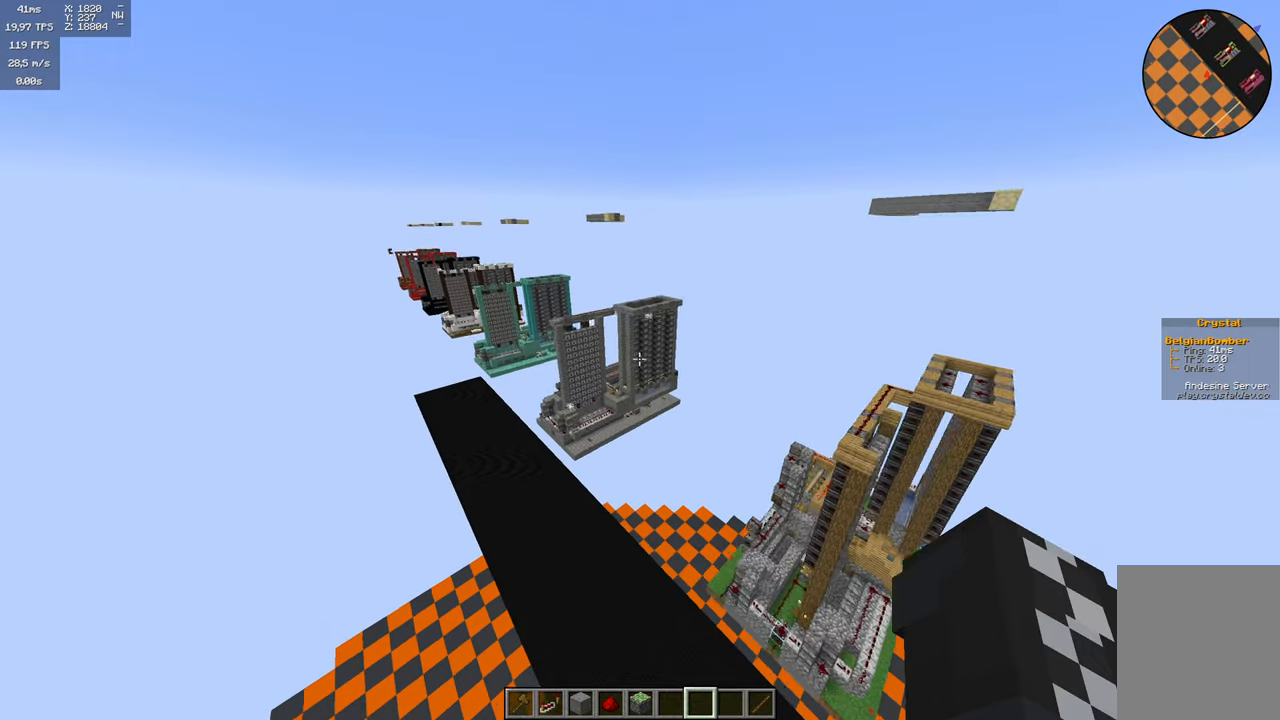
{"keys": ["a", "w"], "mouse": [], "events": []}
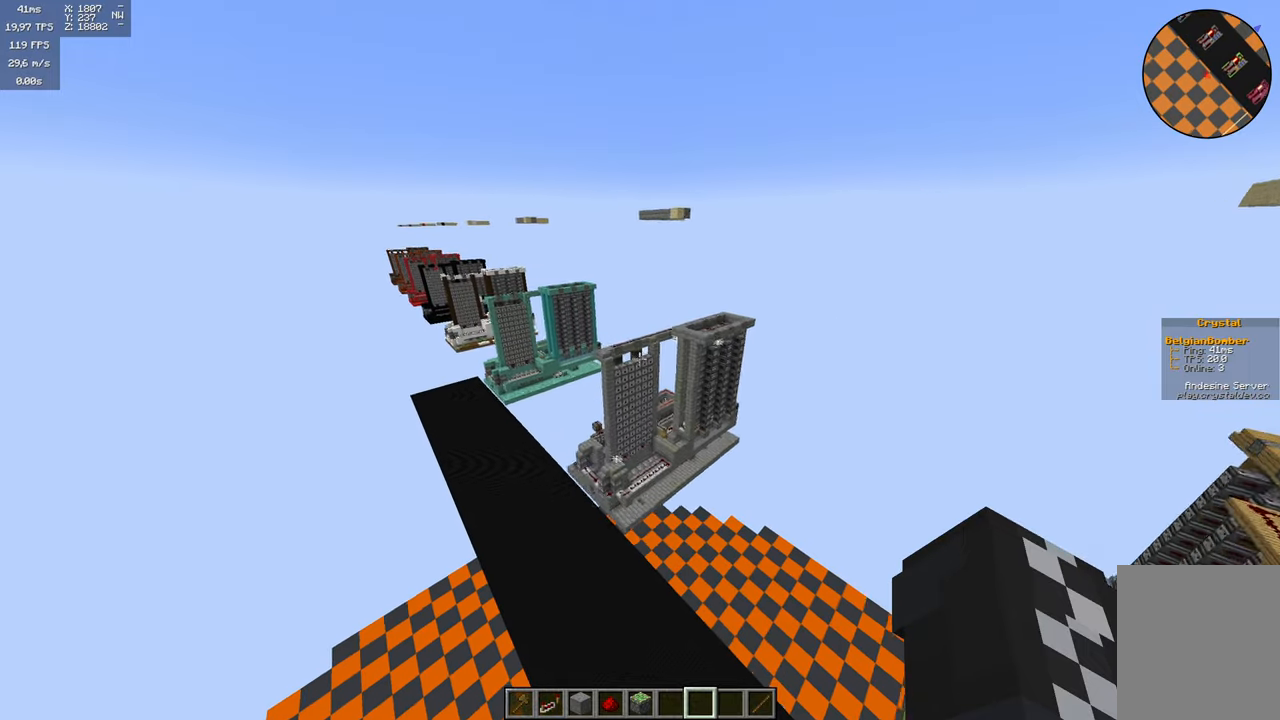
{"keys": ["a", "w"], "mouse": [], "events": []}
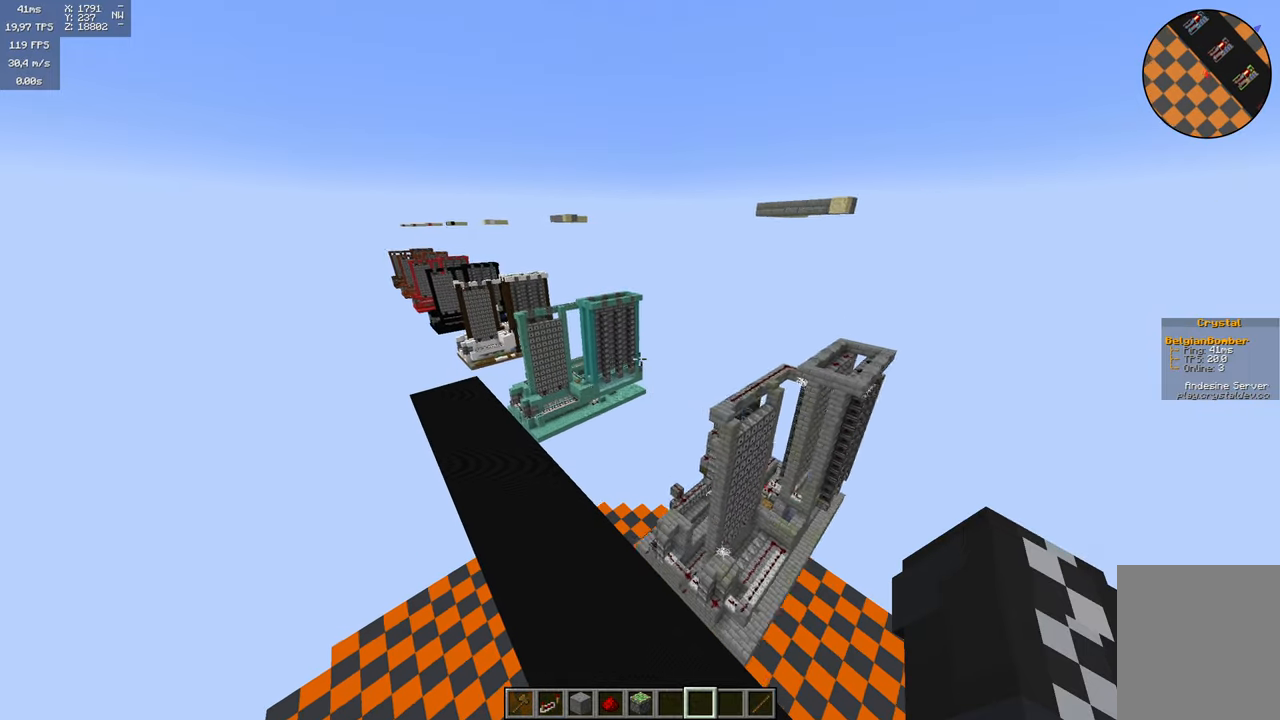
{"keys": ["a", "w"], "mouse": [], "events": []}
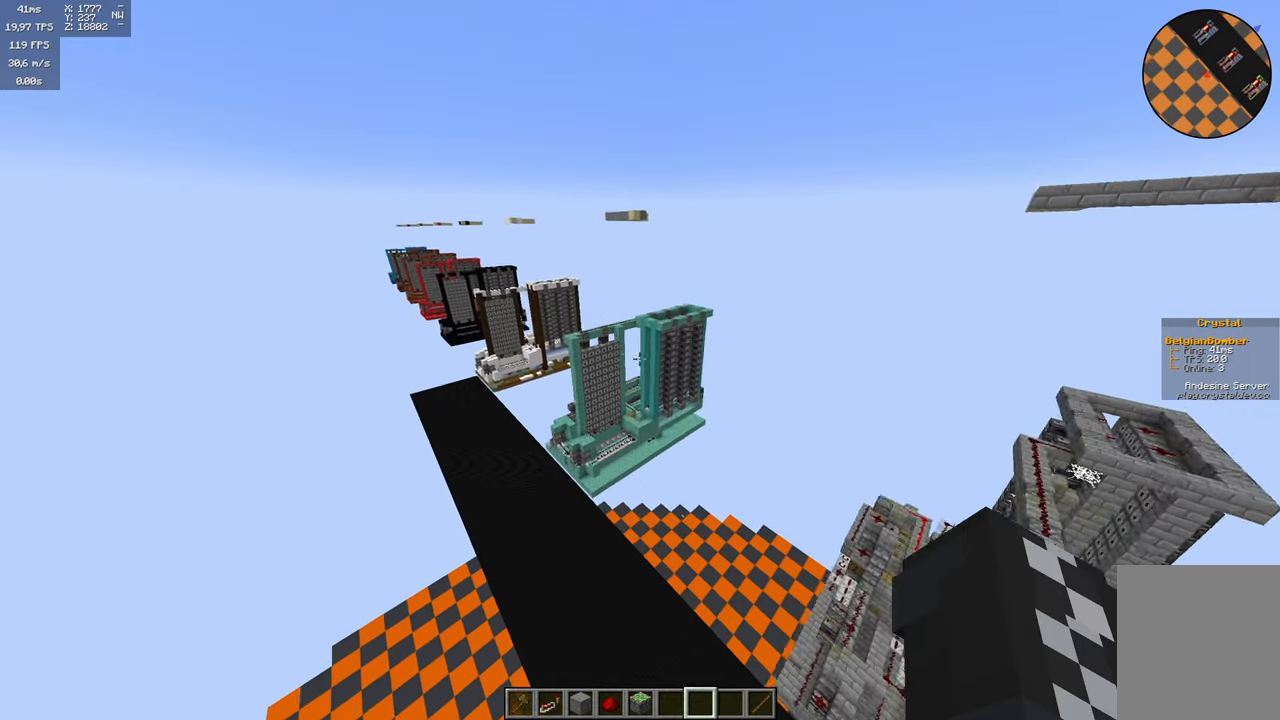
{"keys": ["a", "w"], "mouse": [], "events": []}
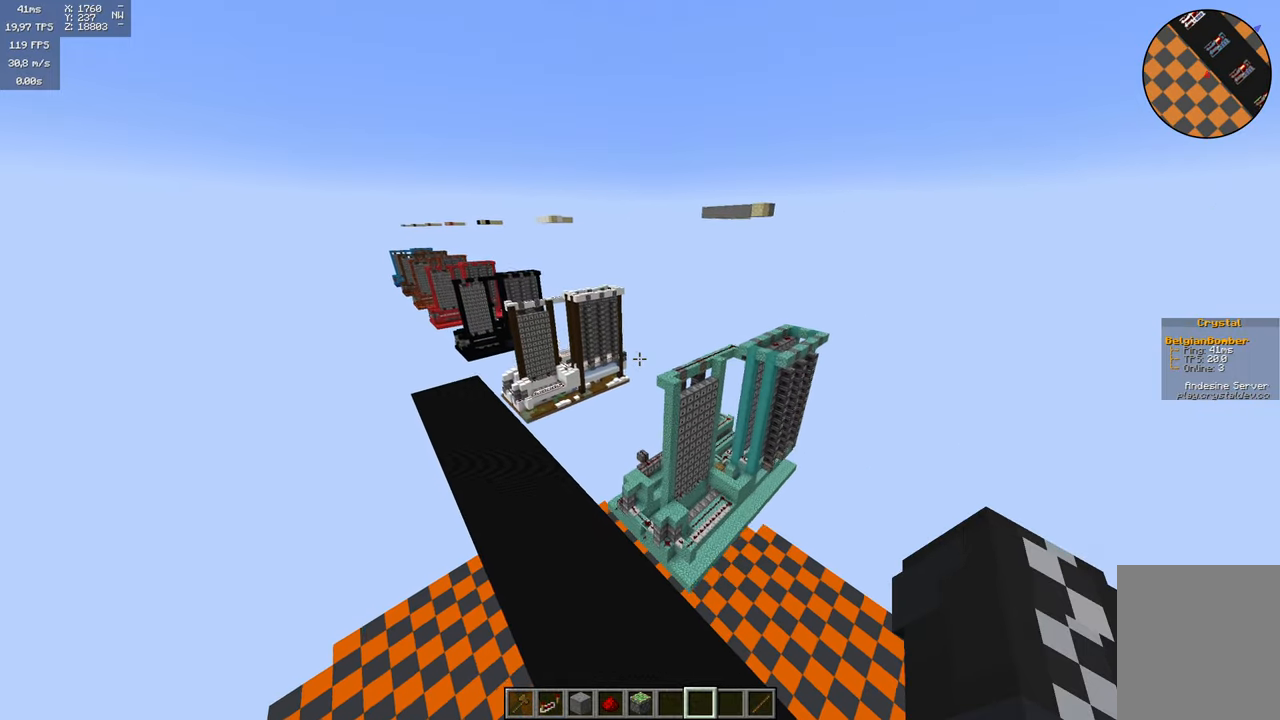
{"keys": ["a", "w"], "mouse": [], "events": []}
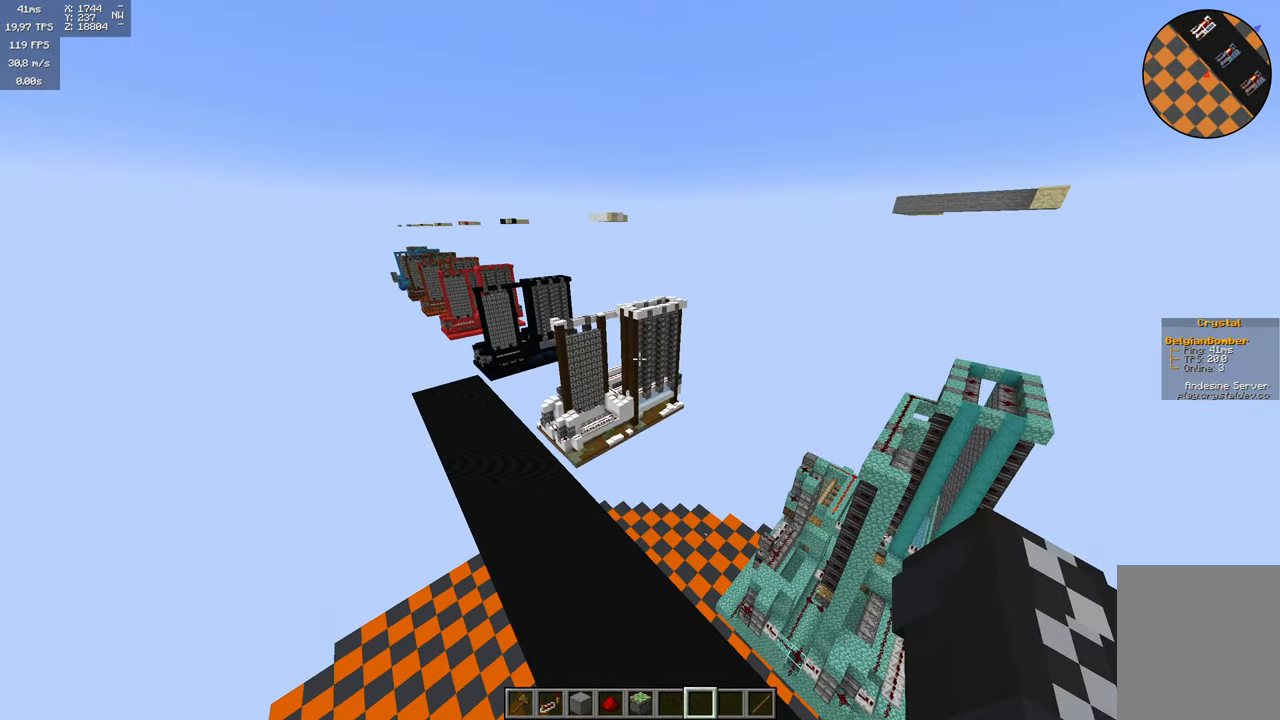
{"keys": ["a", "w"], "mouse": [], "events": []}
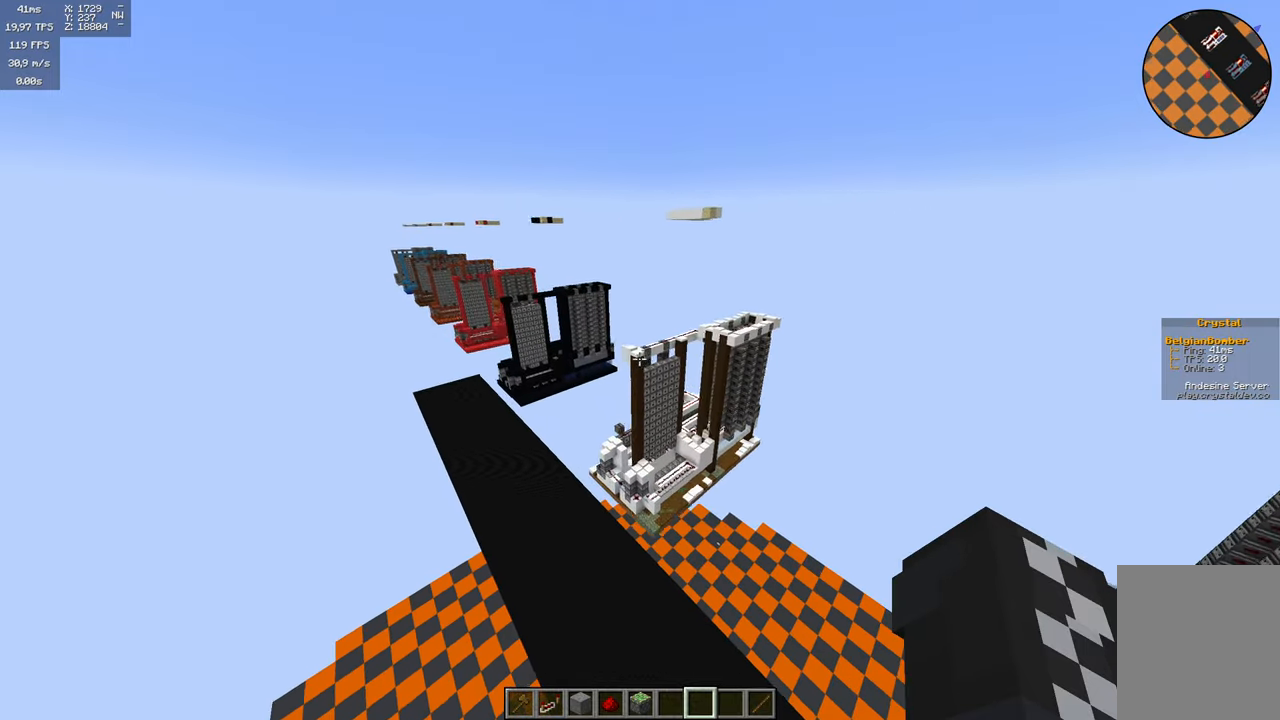
{"keys": ["a", "w"], "mouse": [], "events": []}
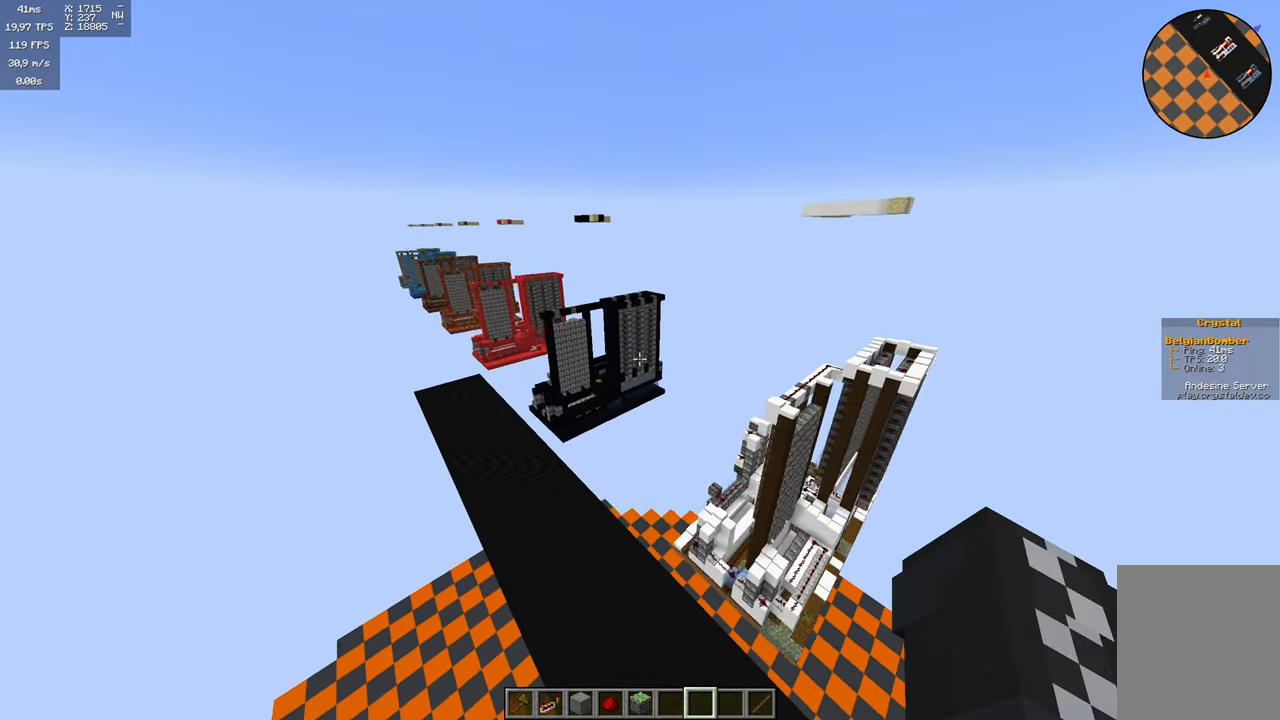
{"keys": ["a", "w"], "mouse": [], "events": []}
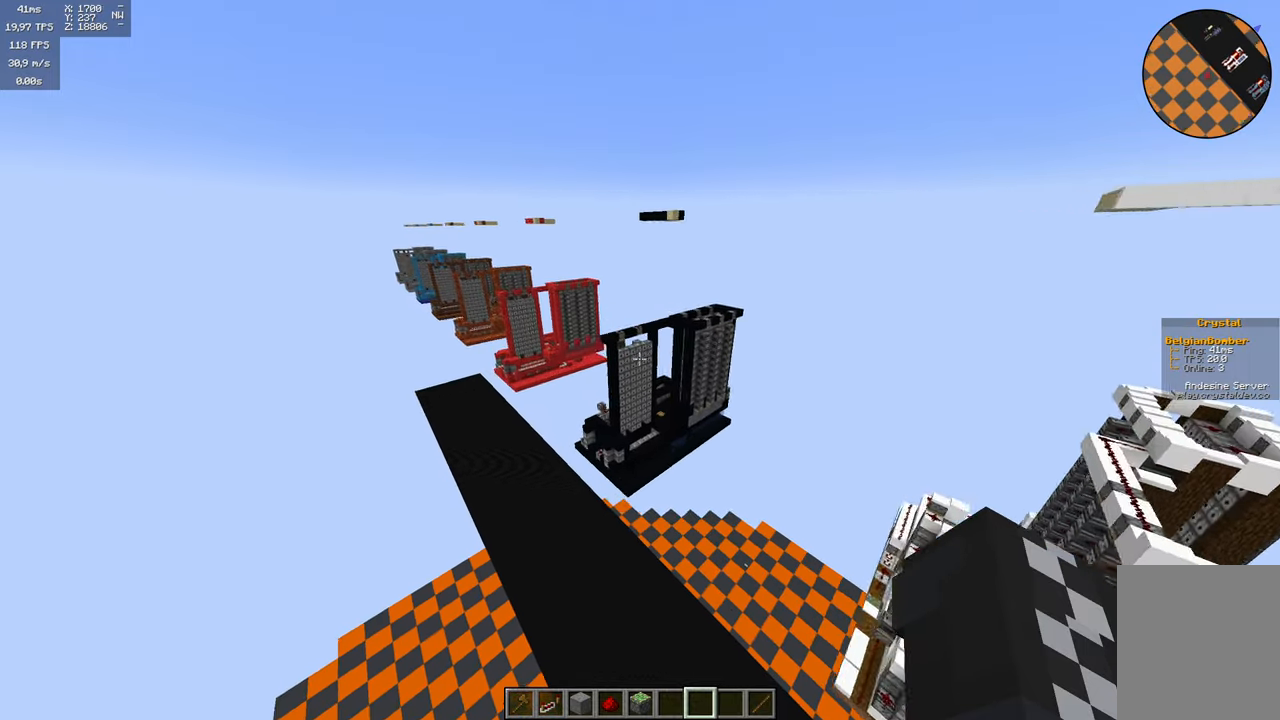
{"keys": ["a", "w"], "mouse": [], "events": []}
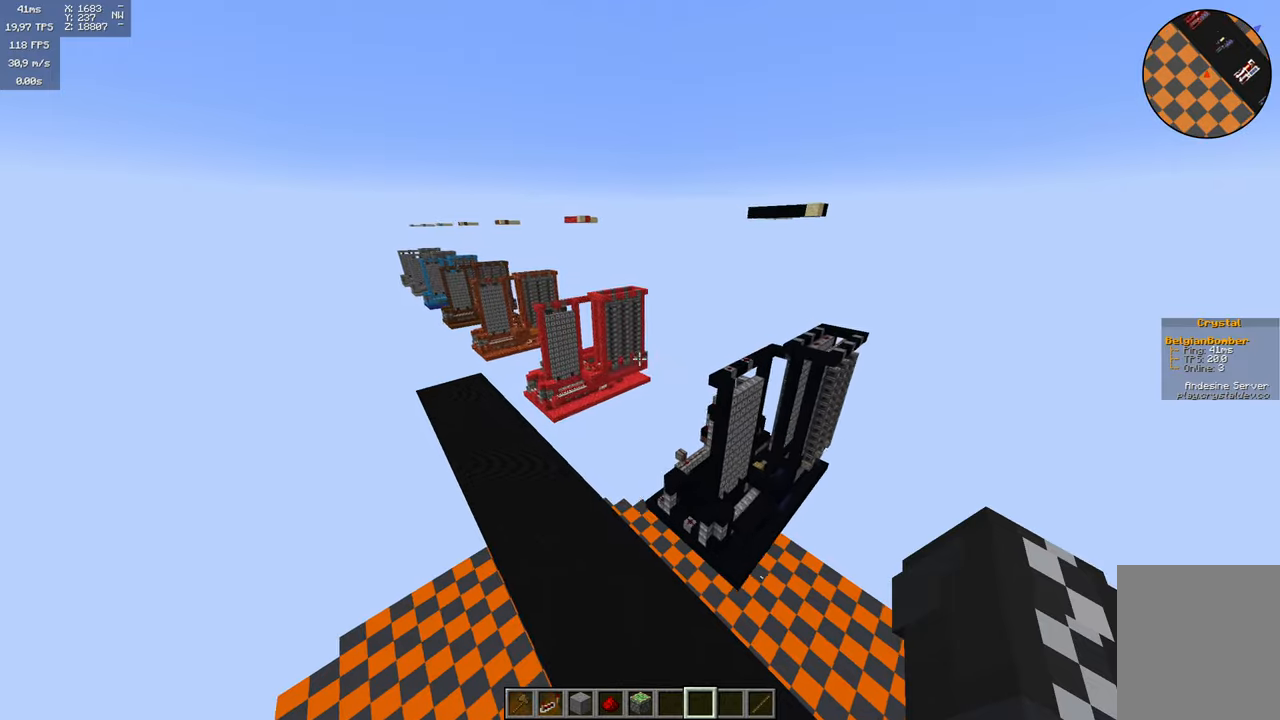
{"keys": ["a", "w"], "mouse": [], "events": []}
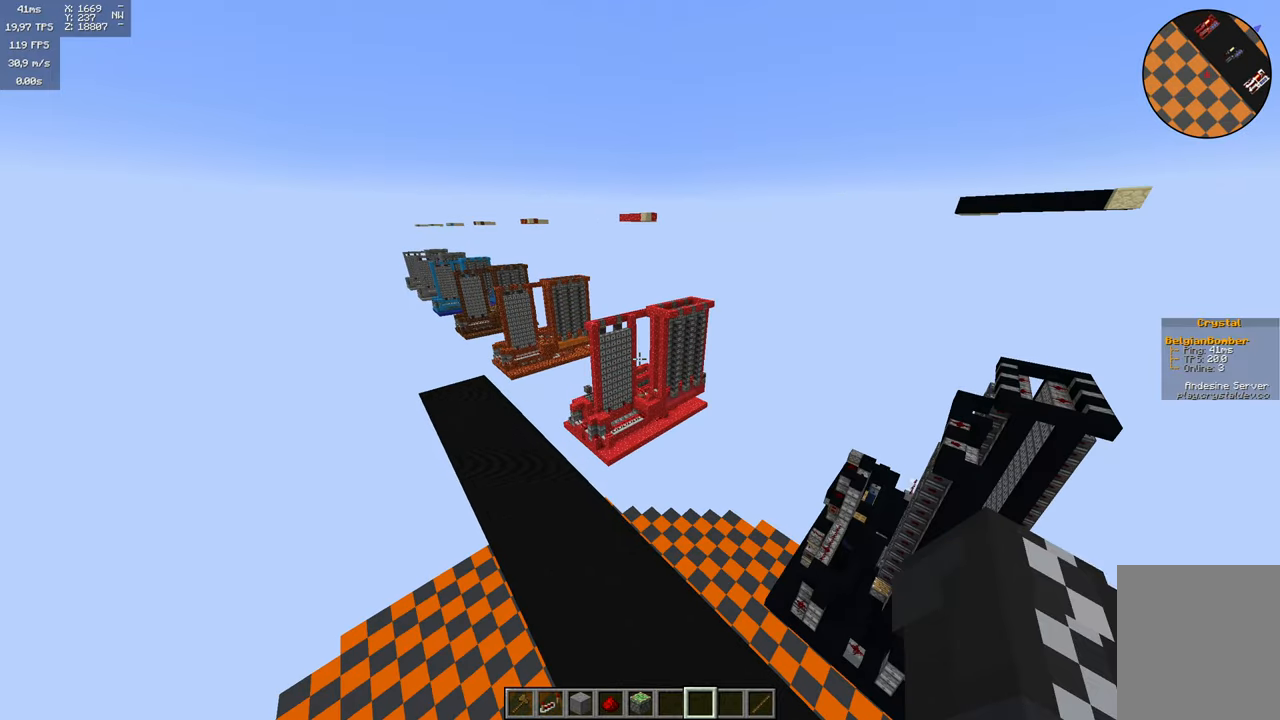
{"keys": ["a", "w"], "mouse": [], "events": []}
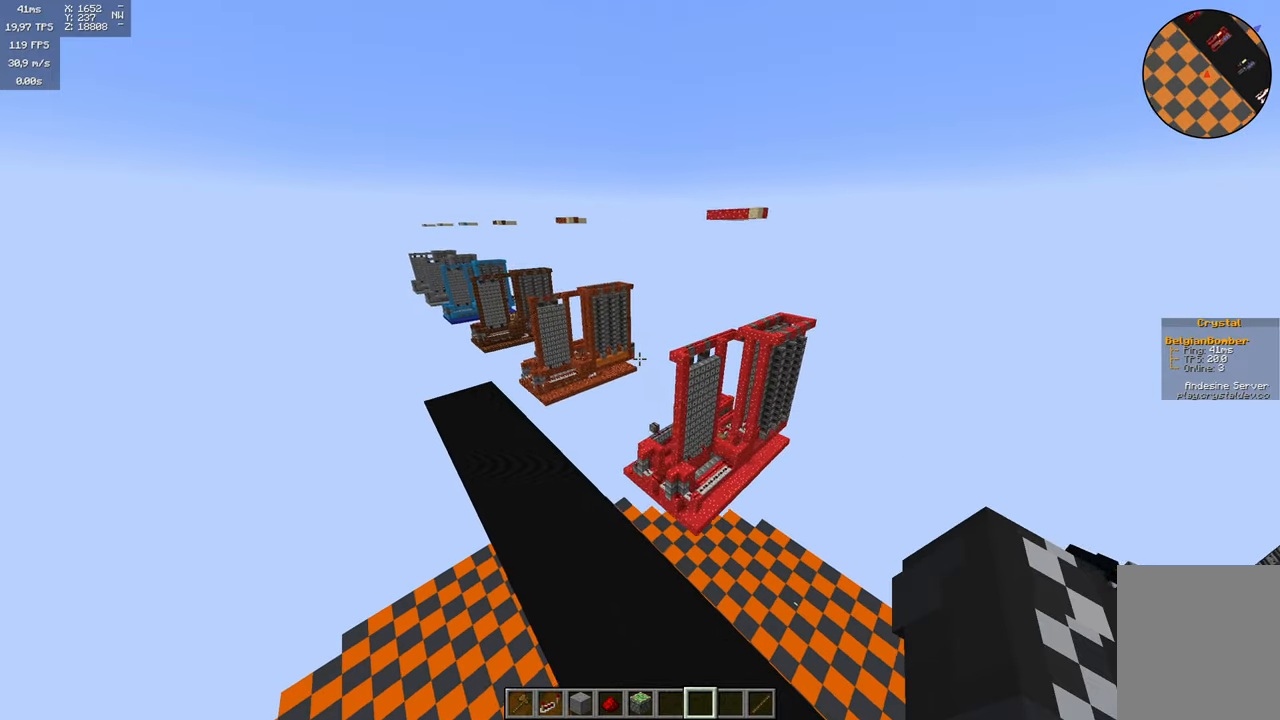
{"keys": ["a", "w"], "mouse": [], "events": []}
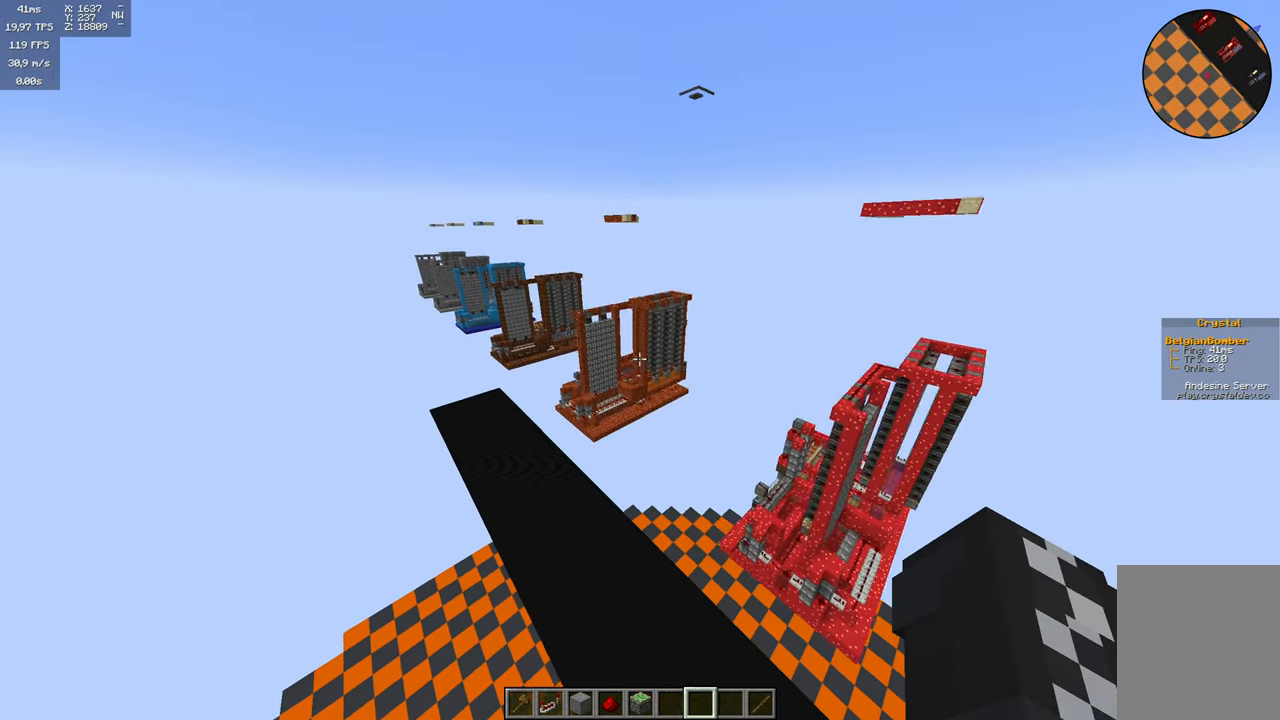
{"keys": ["a", "w"], "mouse": [], "events": []}